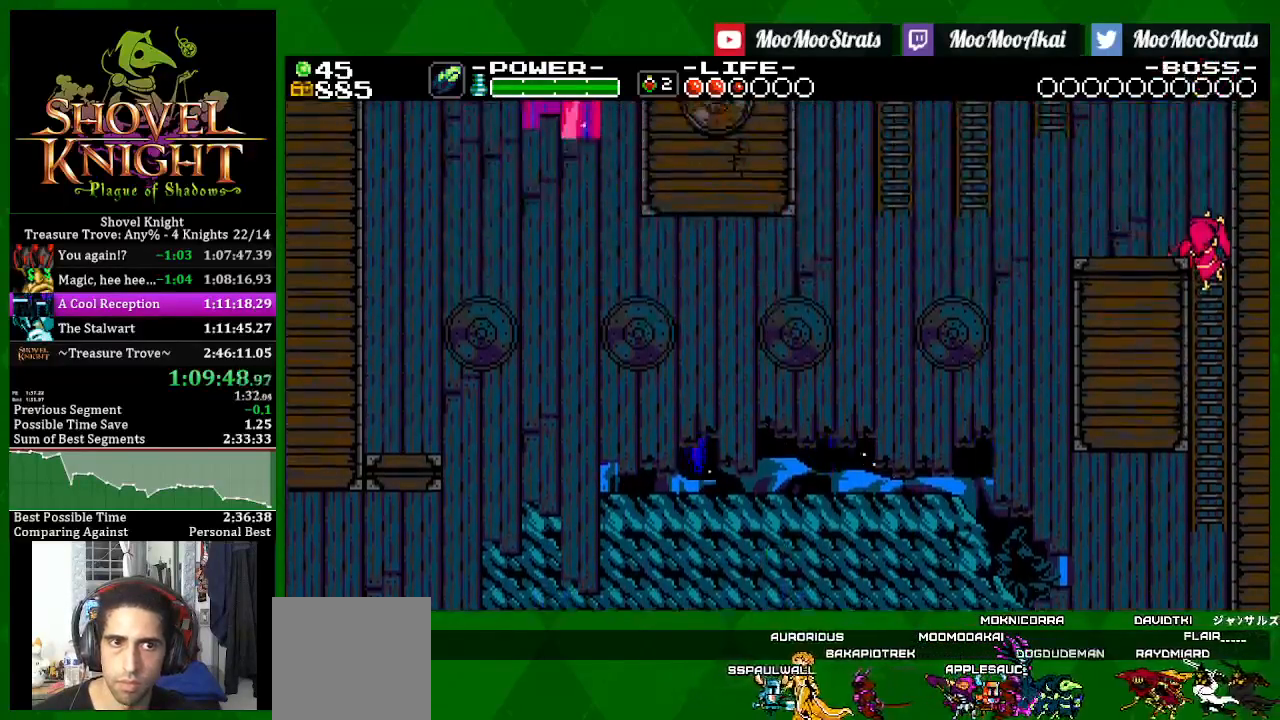
Gameplay with a controller (PlayStation layout); each line is a JSON object with the inputs held at the frame after it. "events" lists button and stick changes between this image and that frame as [ms after this image, input, new state], when the widget could be followed in between.
{"buttons": ["SQUARE", "DPAD_UP", "DPAD_LEFT"], "left_stick": "center", "right_stick": "center", "events": []}
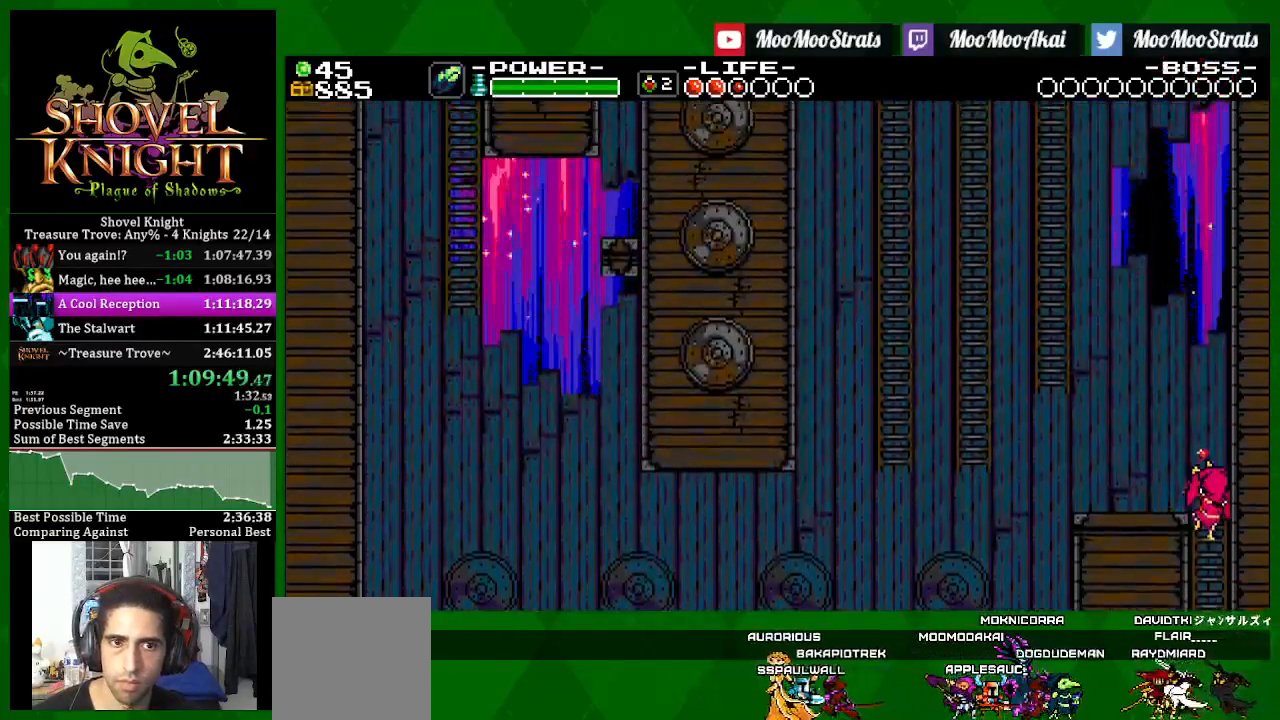
{"buttons": ["SQUARE", "DPAD_UP", "DPAD_LEFT"], "left_stick": "center", "right_stick": "center", "events": []}
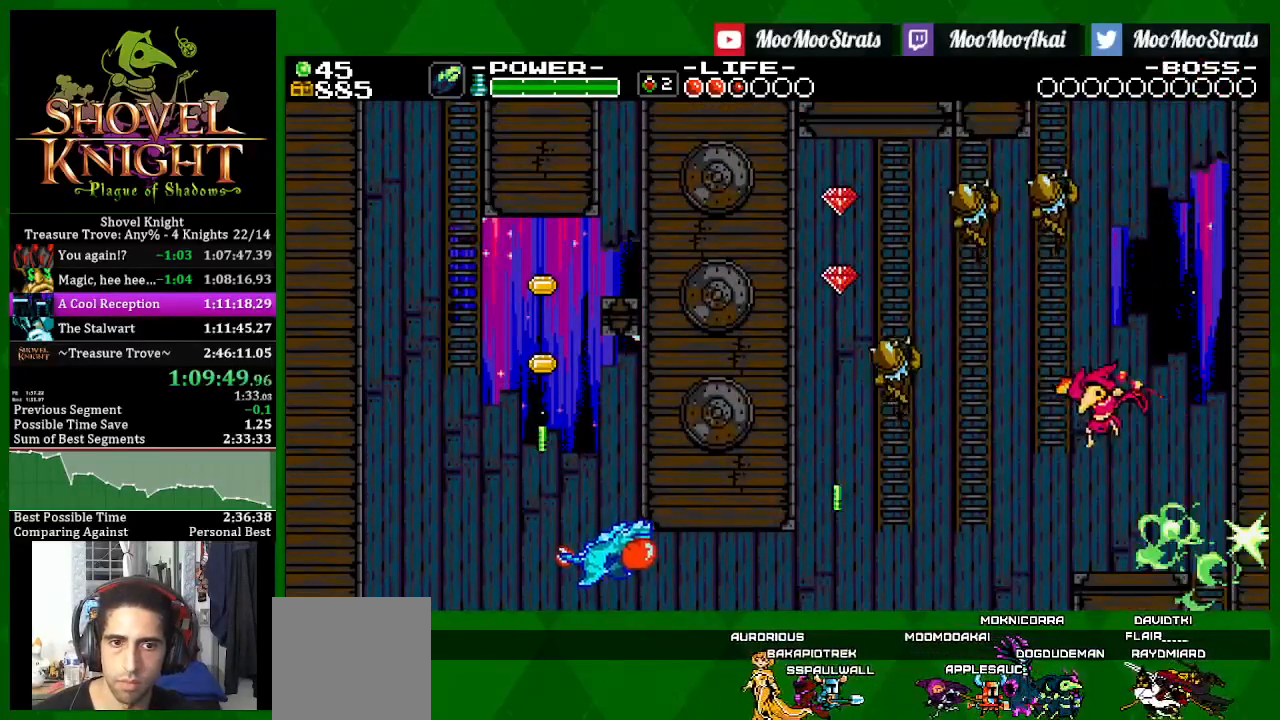
{"buttons": ["SQUARE", "DPAD_UP", "DPAD_LEFT"], "left_stick": "center", "right_stick": "center", "events": []}
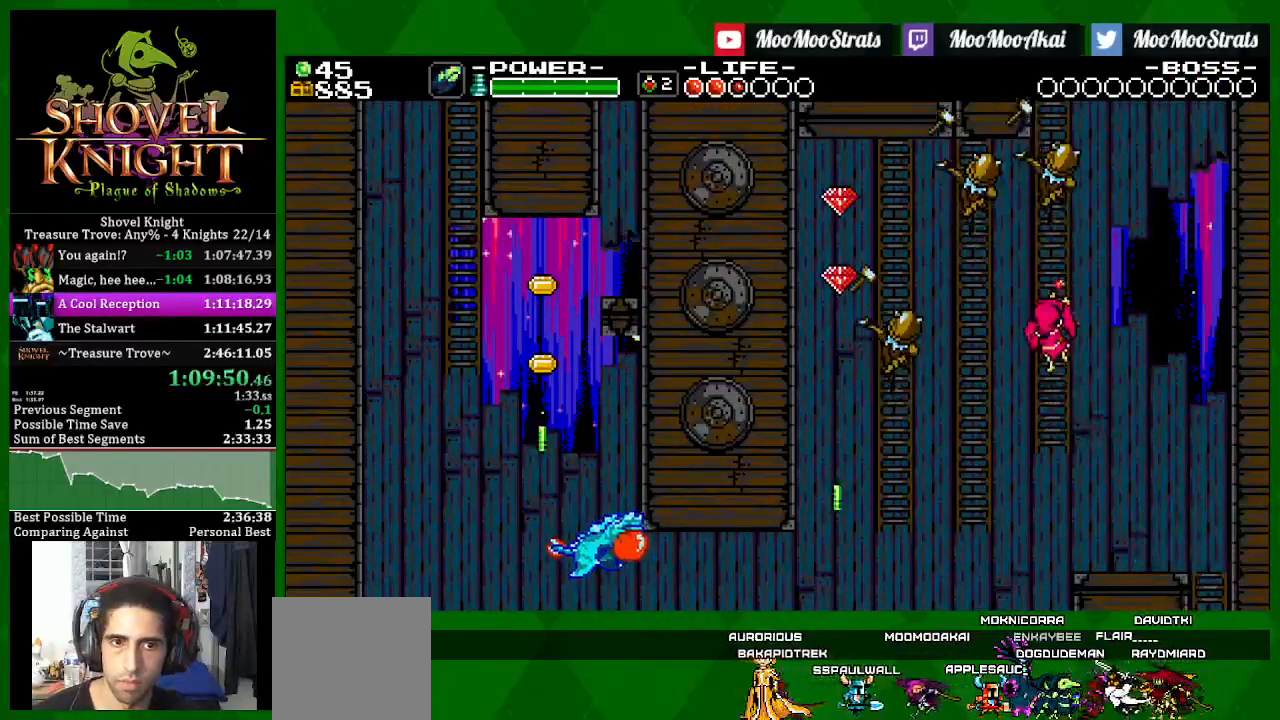
{"buttons": ["DPAD_UP"], "left_stick": "center", "right_stick": "center", "events": [[67, "DPAD_LEFT", "up"], [450, "SQUARE", "up"]]}
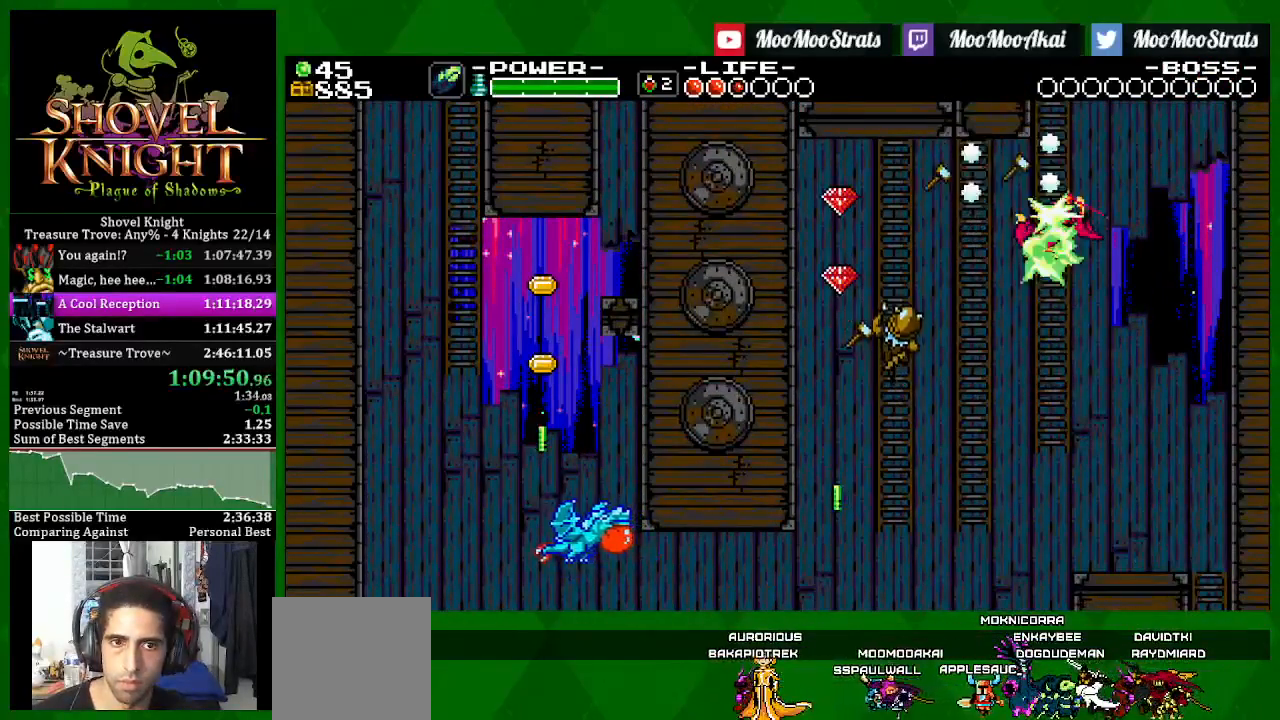
{"buttons": ["SQUARE", "DPAD_UP"], "left_stick": "center", "right_stick": "center", "events": [[17, "SQUARE", "down"]]}
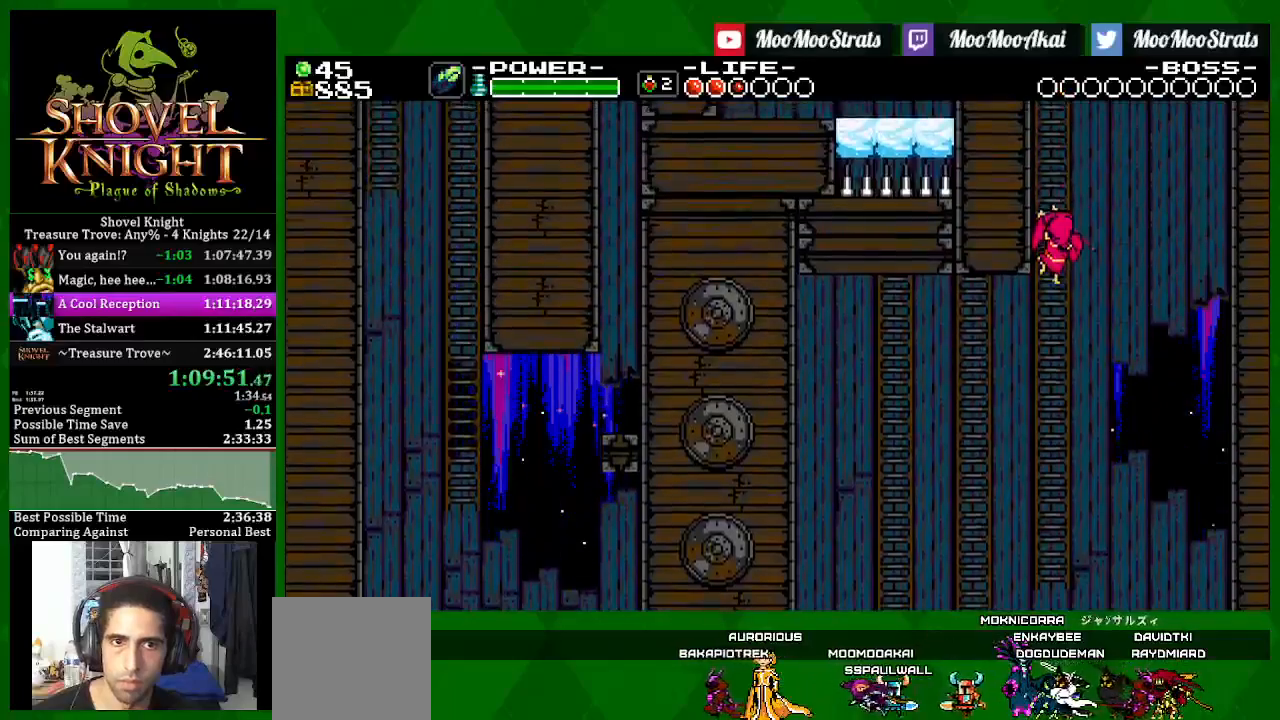
{"buttons": ["SQUARE", "DPAD_UP"], "left_stick": "center", "right_stick": "center", "events": []}
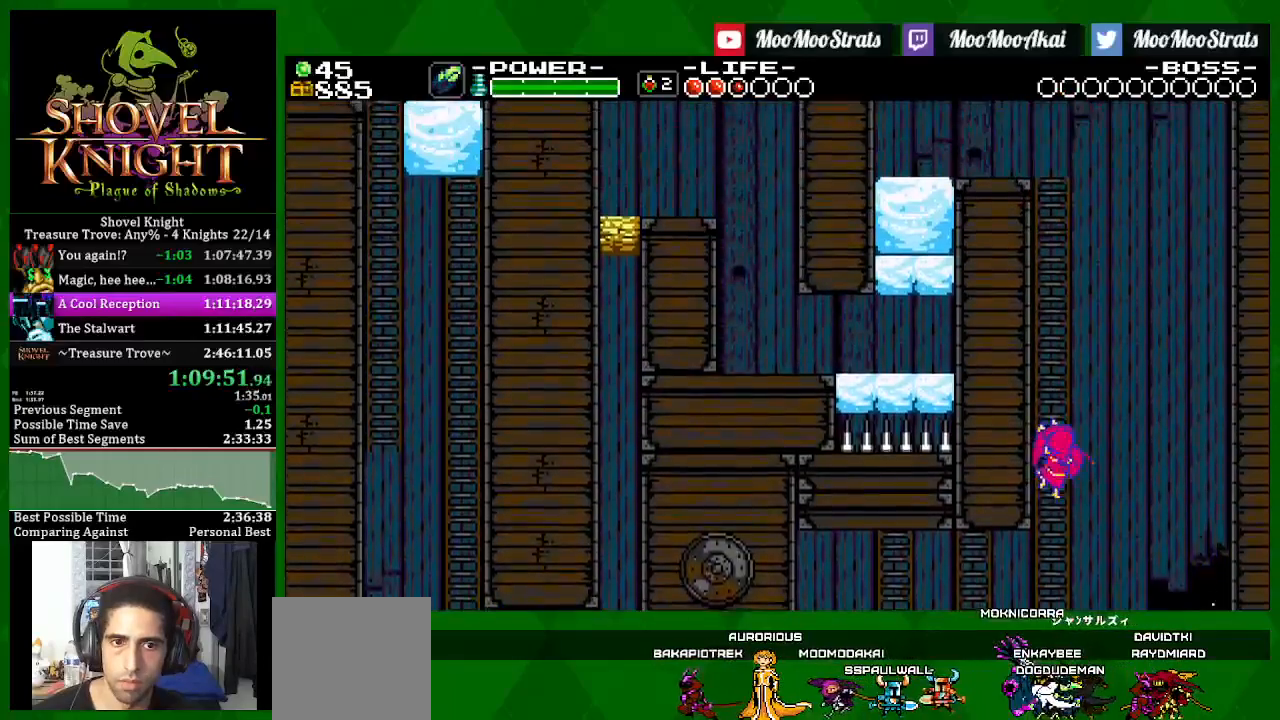
{"buttons": ["SQUARE", "DPAD_UP"], "left_stick": "center", "right_stick": "center", "events": []}
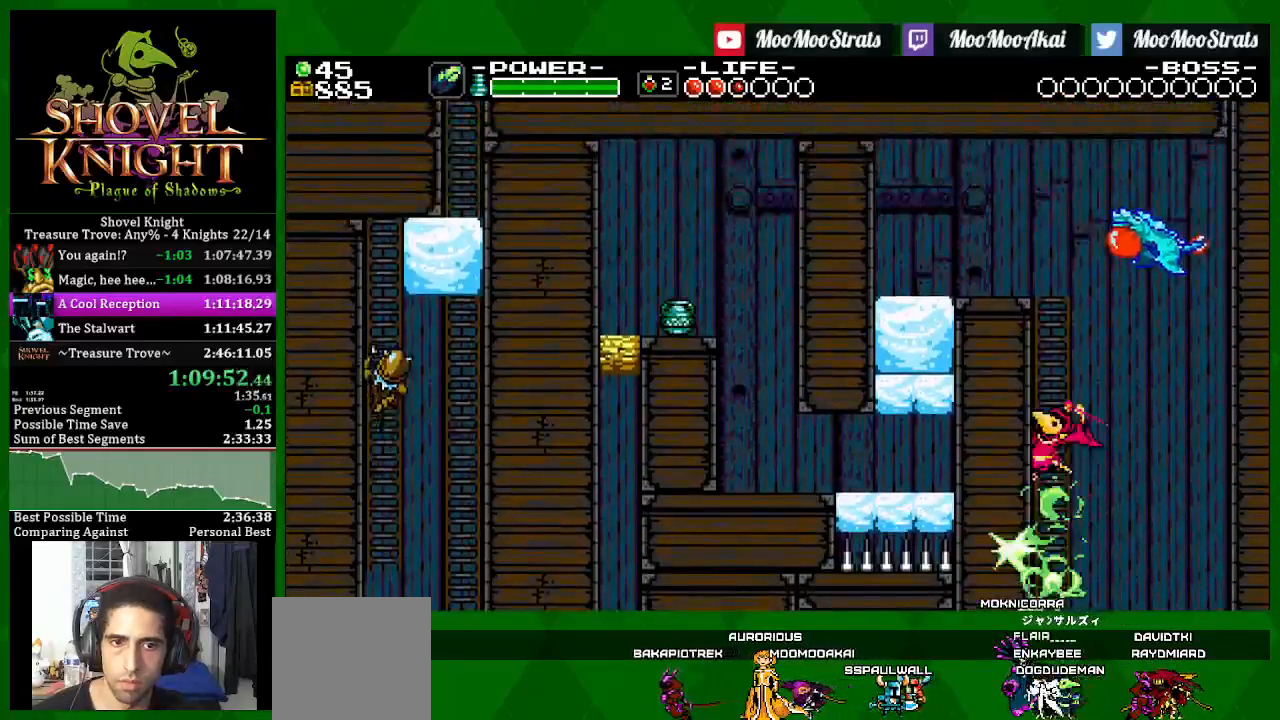
{"buttons": ["SQUARE", "DPAD_UP", "DPAD_LEFT"], "left_stick": "center", "right_stick": "center", "events": [[183, "DPAD_LEFT", "down"]]}
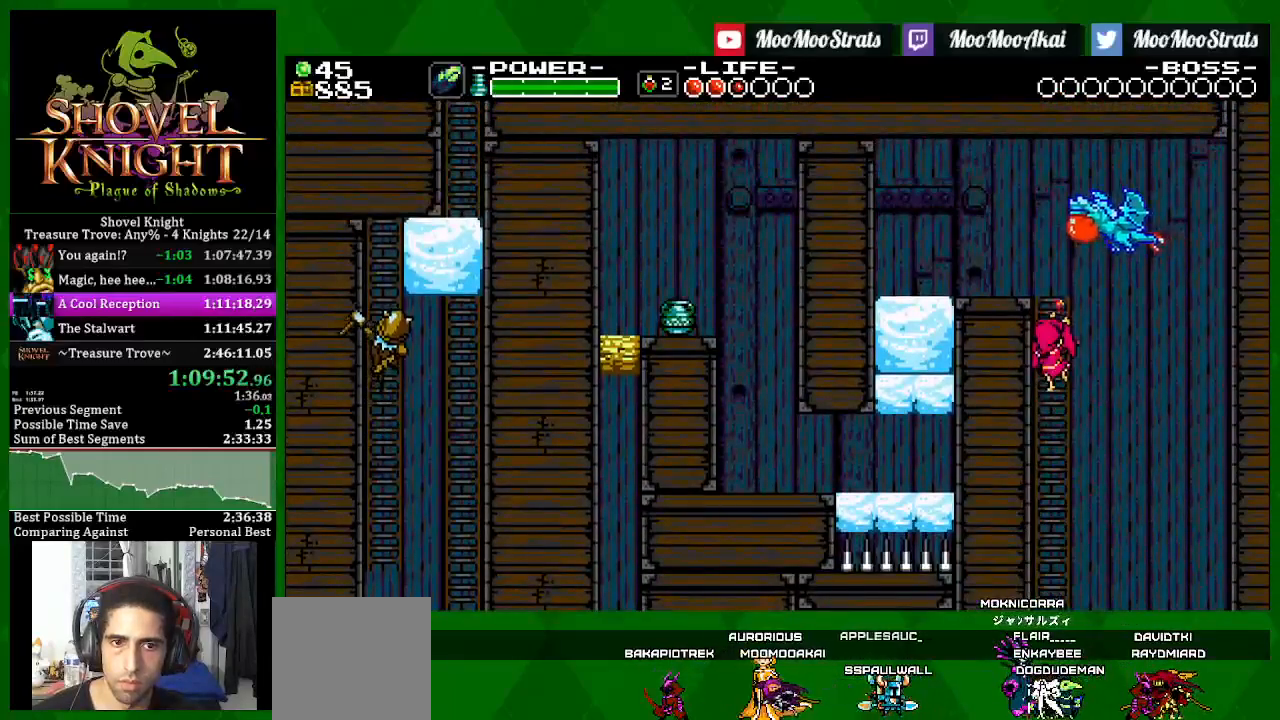
{"buttons": ["DPAD_UP", "DPAD_LEFT"], "left_stick": "center", "right_stick": "center", "events": [[367, "SQUARE", "up"]]}
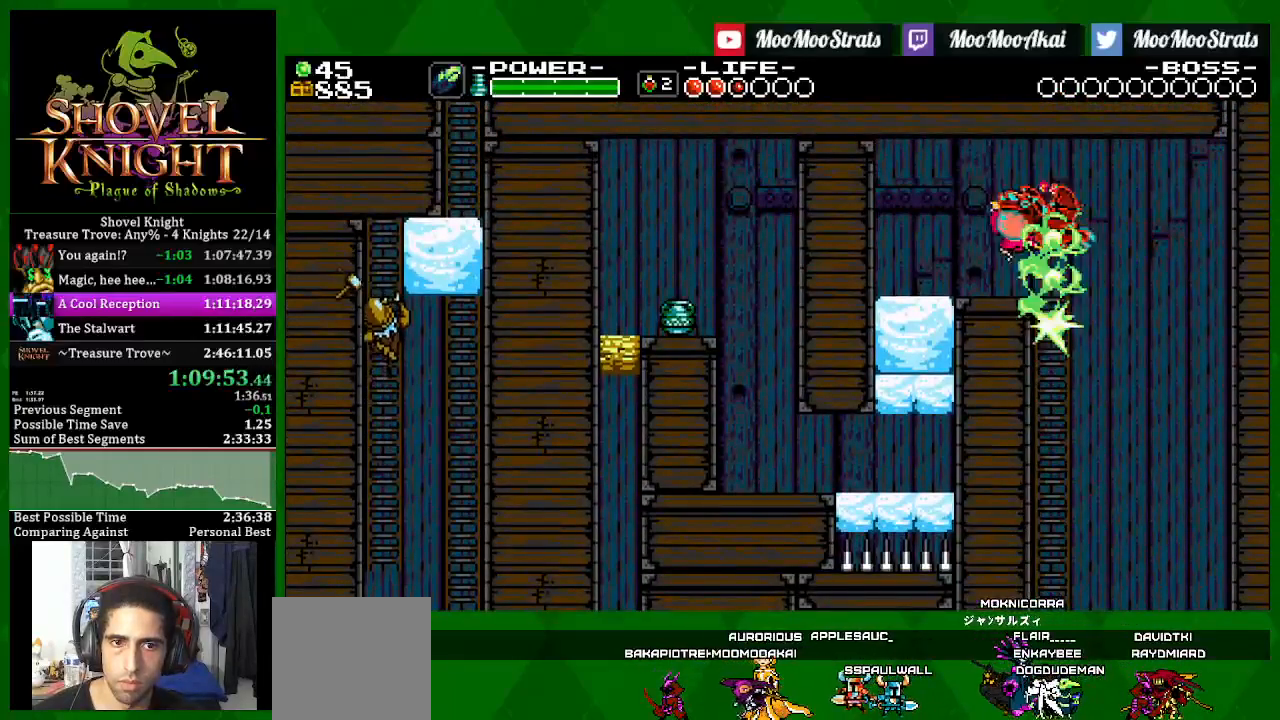
{"buttons": ["DPAD_LEFT"], "left_stick": "center", "right_stick": "center", "events": [[100, "DPAD_UP", "up"], [133, "DPAD_LEFT", "up"], [133, "DPAD_RIGHT", "down"], [183, "SQUARE", "down"], [433, "SQUARE", "up"], [467, "DPAD_LEFT", "down"], [467, "DPAD_RIGHT", "up"]]}
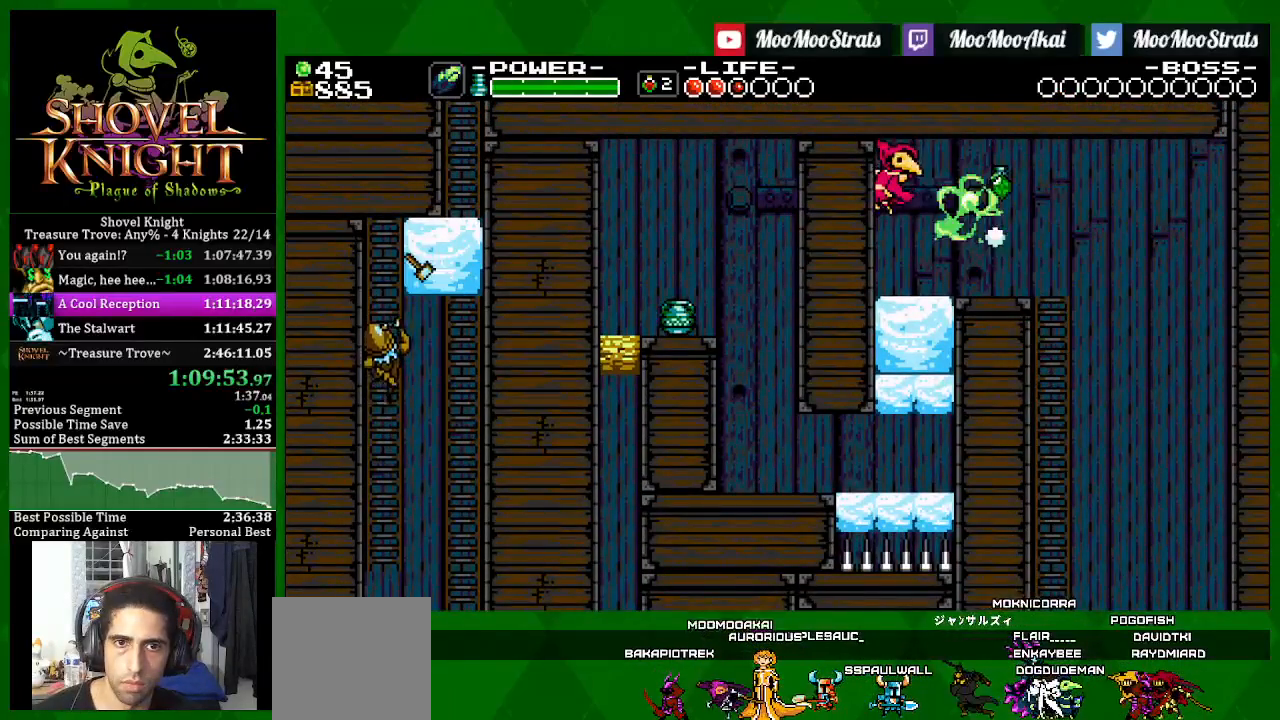
{"buttons": ["SQUARE", "DPAD_LEFT"], "left_stick": "center", "right_stick": "center", "events": [[83, "CROSS", "down"], [167, "SQUARE", "down"], [233, "CROSS", "up"], [367, "SQUARE", "up"], [433, "SQUARE", "down"]]}
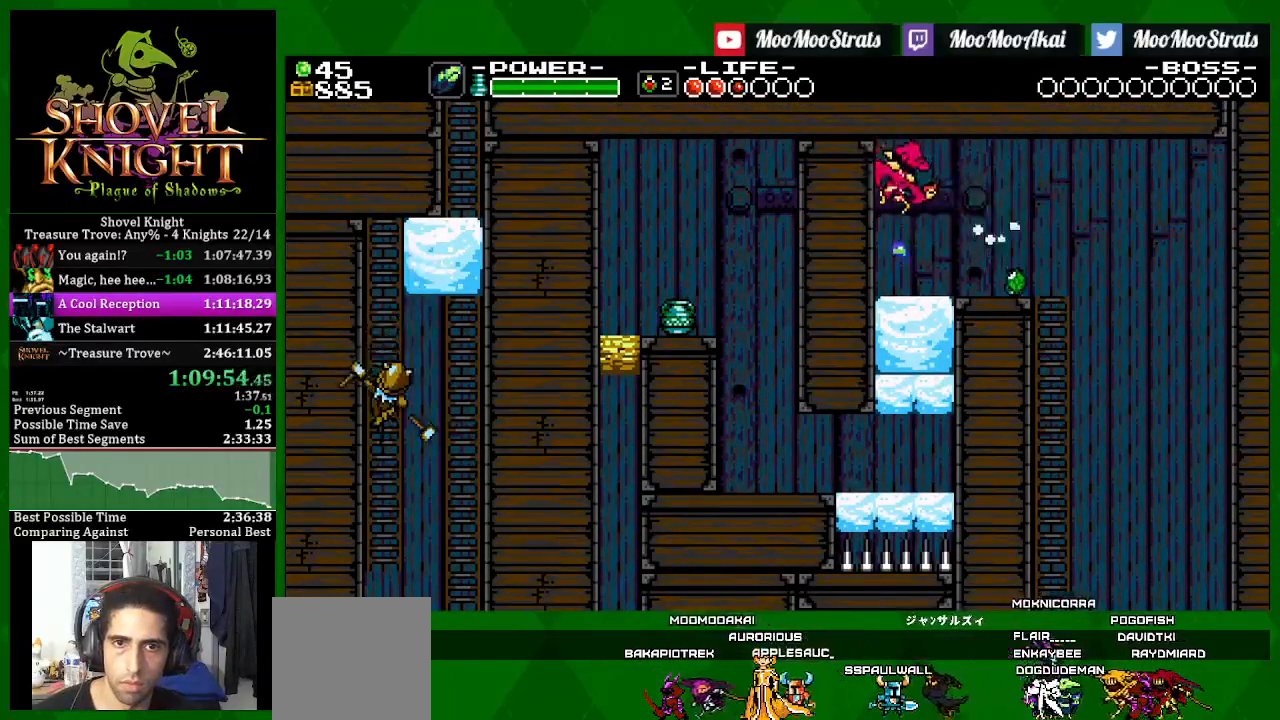
{"buttons": ["SQUARE", "DPAD_LEFT"], "left_stick": "center", "right_stick": "center", "events": []}
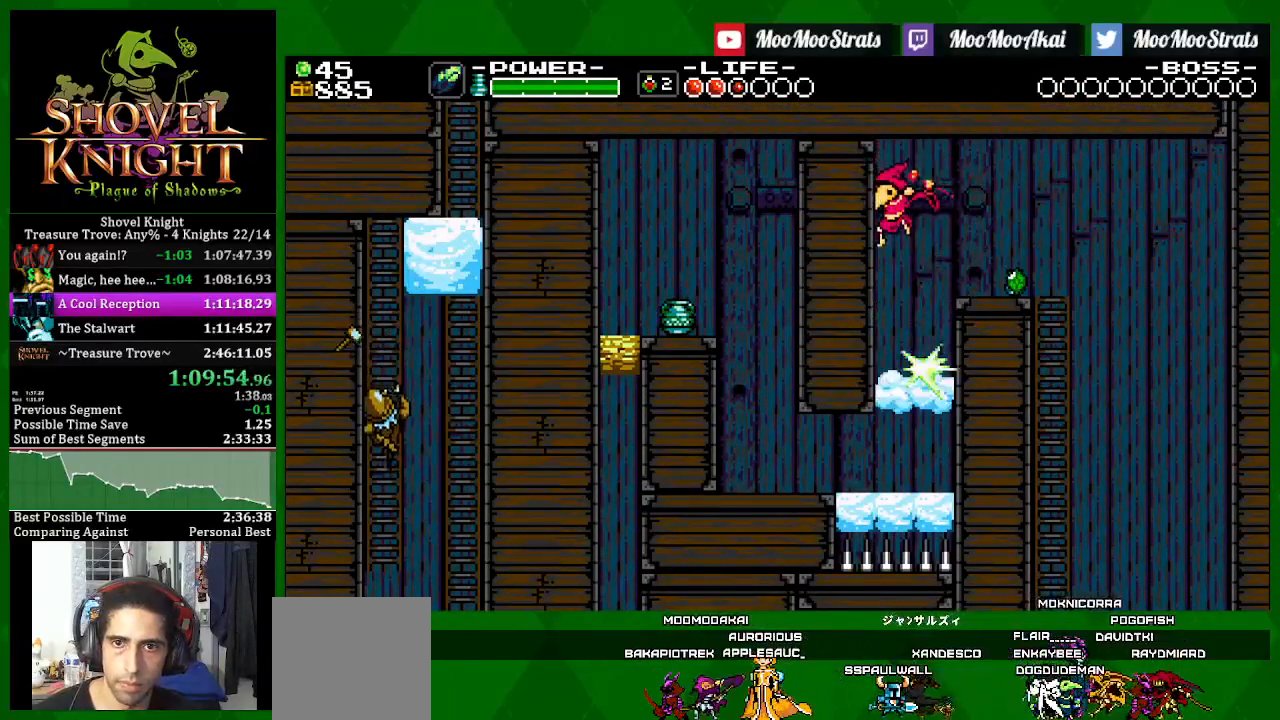
{"buttons": ["SQUARE", "DPAD_LEFT"], "left_stick": "center", "right_stick": "center", "events": []}
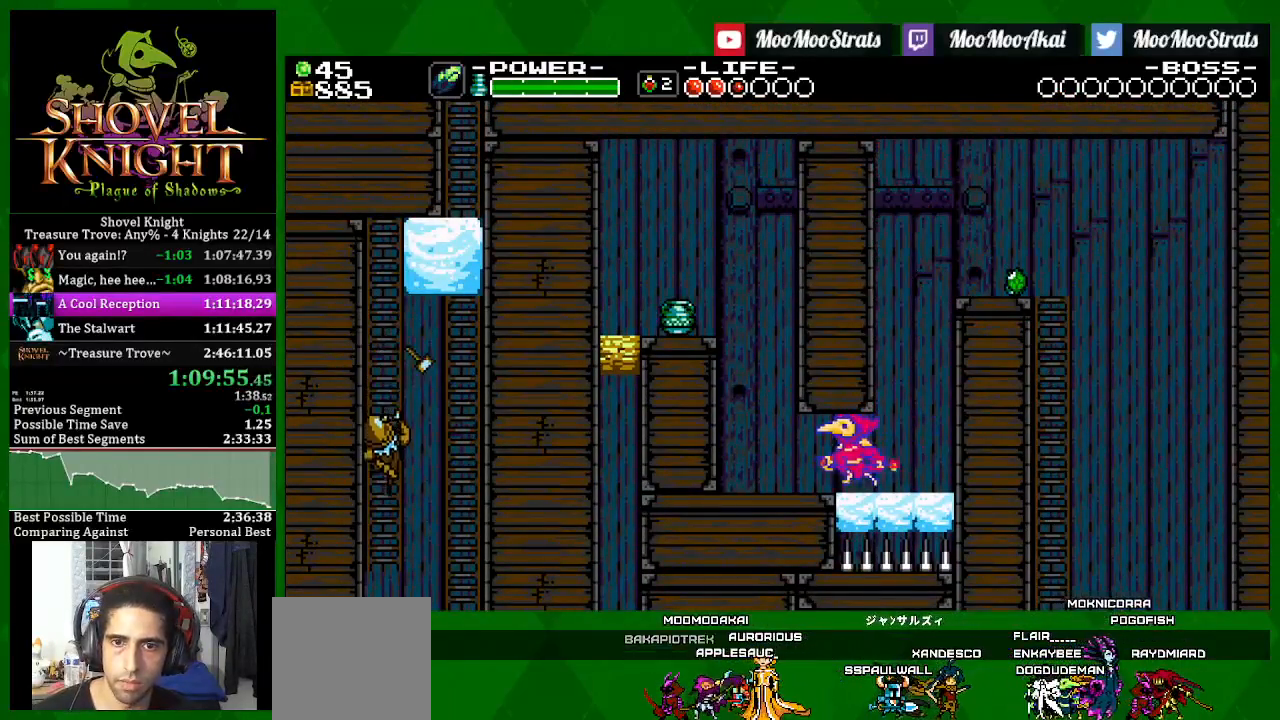
{"buttons": ["CROSS", "SQUARE", "DPAD_LEFT"], "left_stick": "center", "right_stick": "center", "events": [[350, "CROSS", "down"]]}